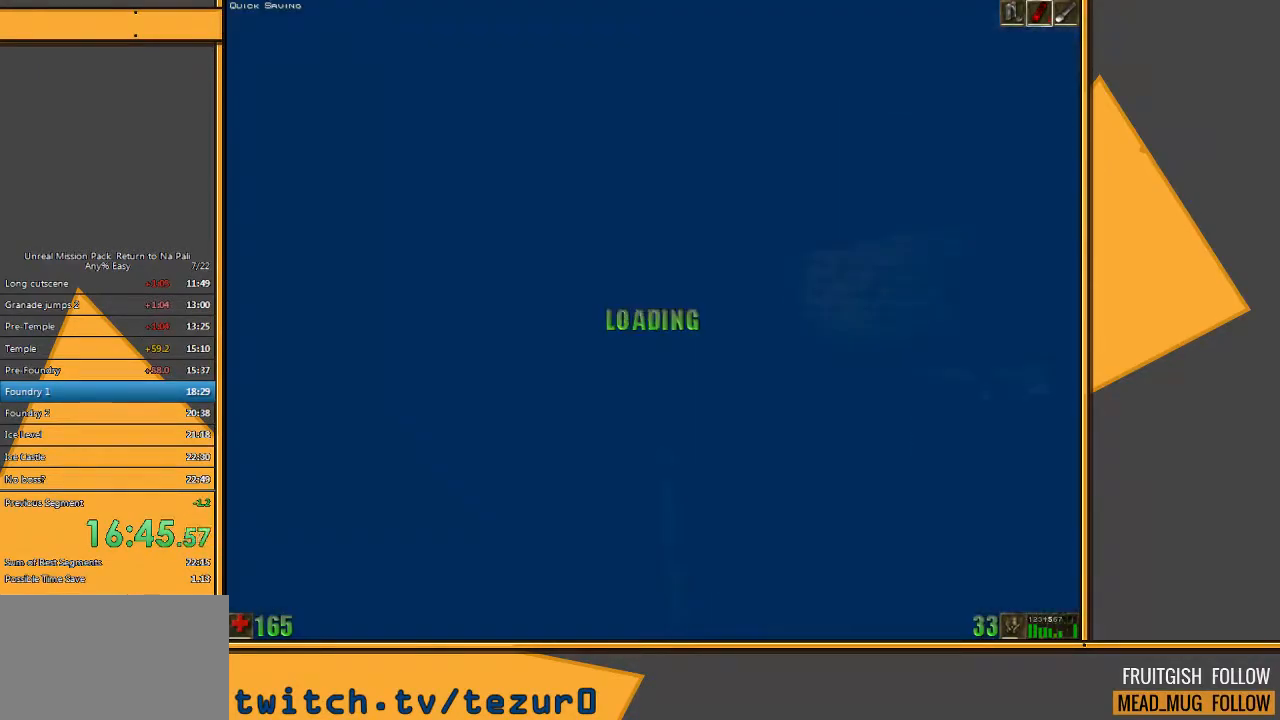
Gameplay with keyboard and mouse; each line is a JSON object with the keys and mouse buttons held at the frame after it. "events" lists presses ("down") and releases ("up") of "1", "2", "3", "4", "5", "a", "alt", "c", "ctrl", "d", "e", "f", "q", "r", "s", "shift", "space", "tab", "v", "w", "x", "z", "mouse_left" and "mouse_right" between this image and that frame as [ms after this image, input, new state], when the widget could be followed in between. "mouse_left", "mouse_right" = the "left", "right" buttons of the "mouse" list. No other keys are recorded. Mouse movement is not recorded.
{"keys": ["q", "space", "w"], "mouse": [], "events": [[317, "e", "down"], [400, "q", "down"], [500, "e", "up"]]}
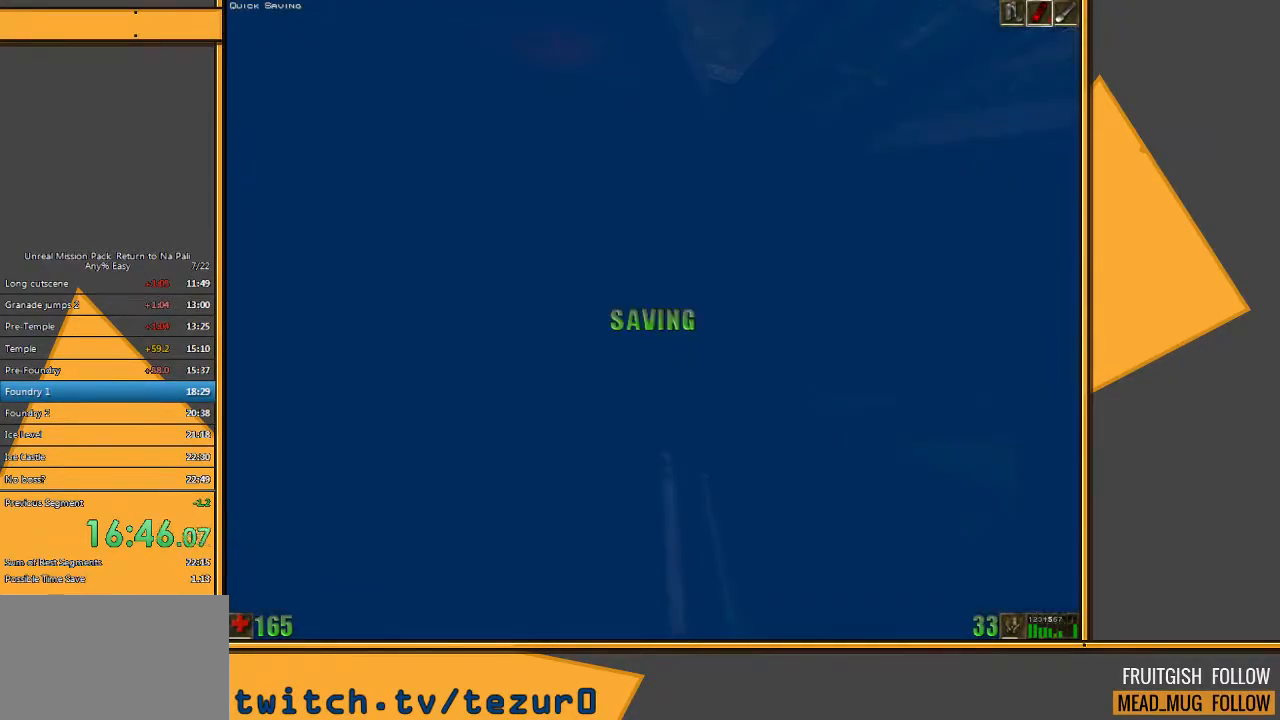
{"keys": ["e", "q", "space", "w"], "mouse": [], "events": [[33, "q", "up"], [433, "e", "down"], [467, "q", "down"]]}
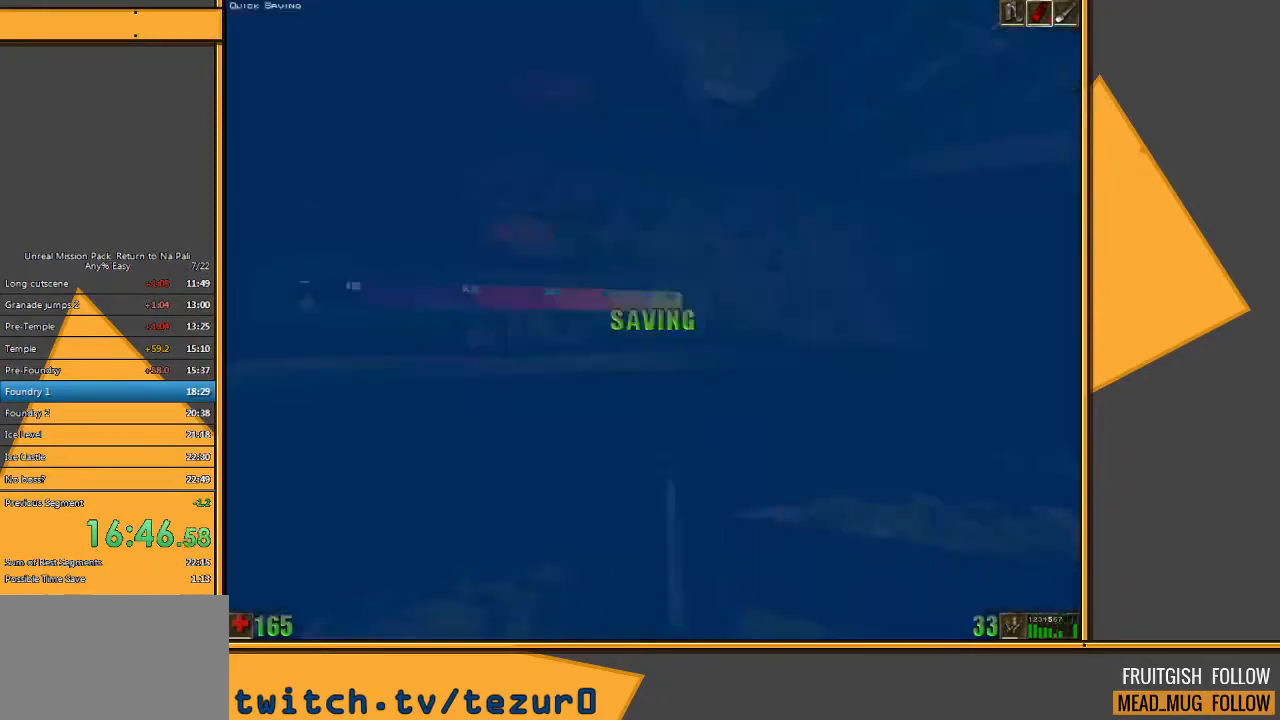
{"keys": ["space", "w"], "mouse": [], "events": [[100, "e", "up"], [133, "q", "up"]]}
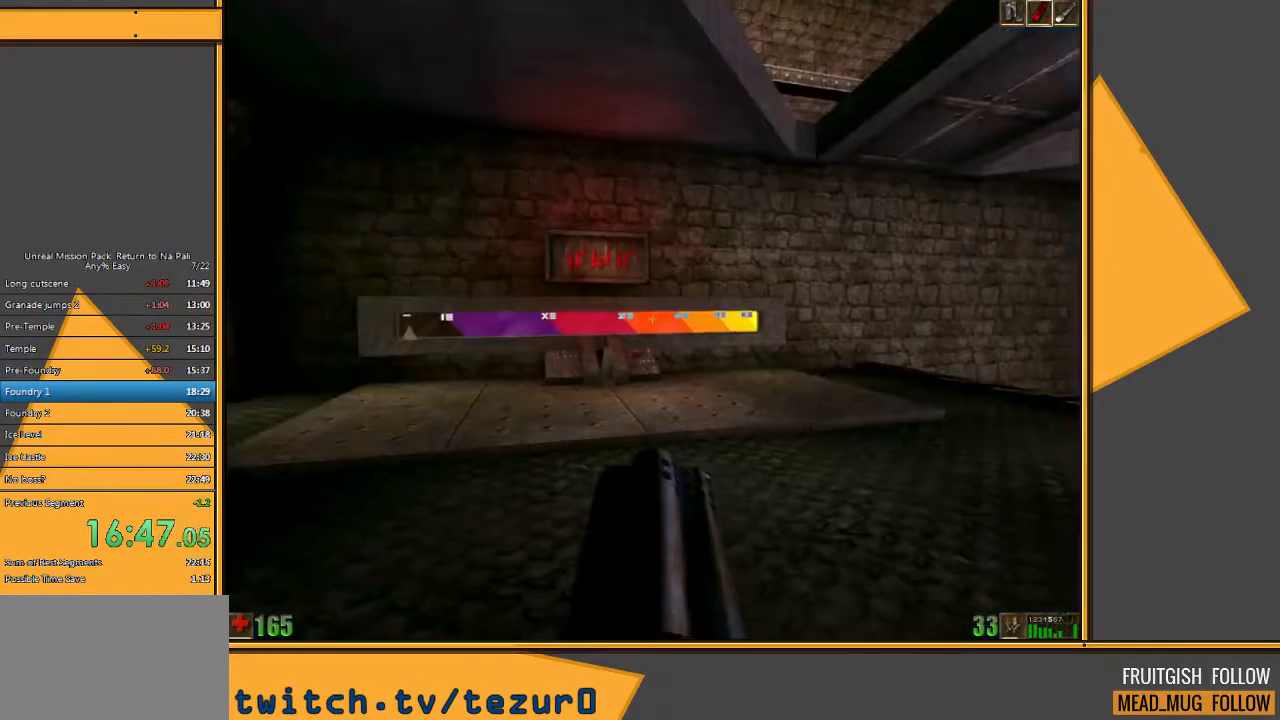
{"keys": ["w"], "mouse": [], "events": [[117, "space", "up"]]}
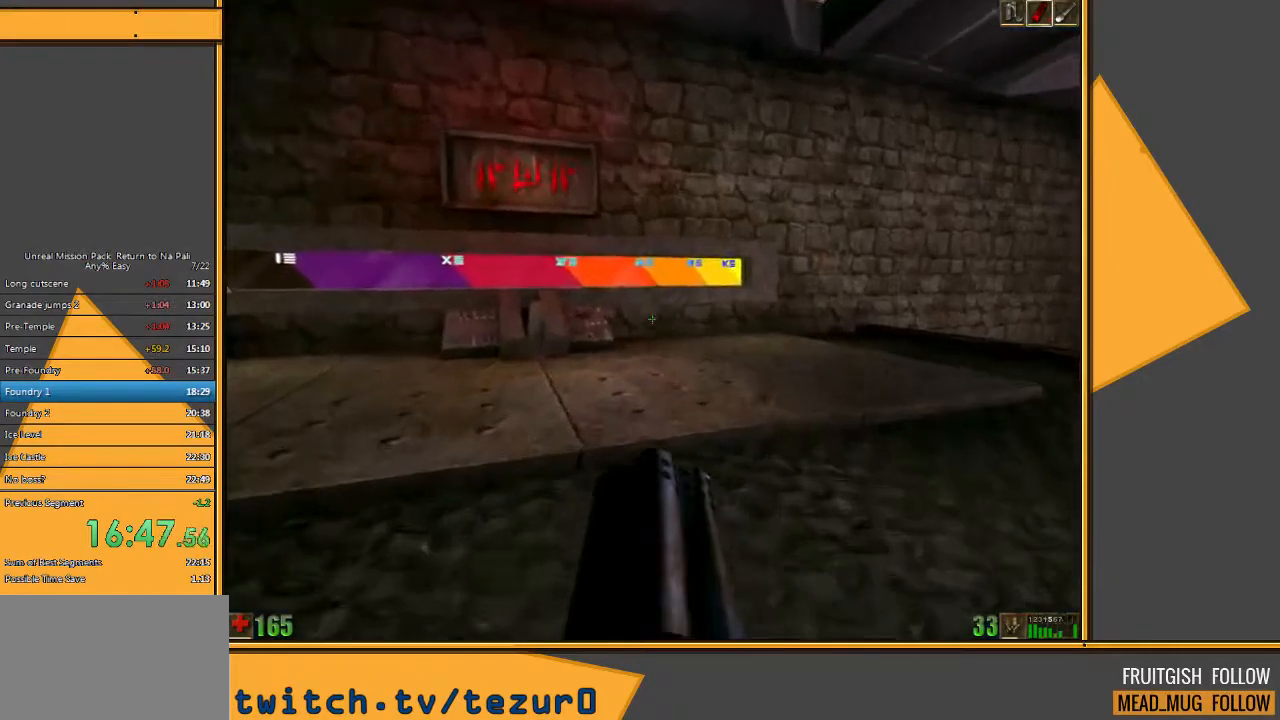
{"keys": ["w"], "mouse": [], "events": [[50, "a", "down"], [100, "a", "up"]]}
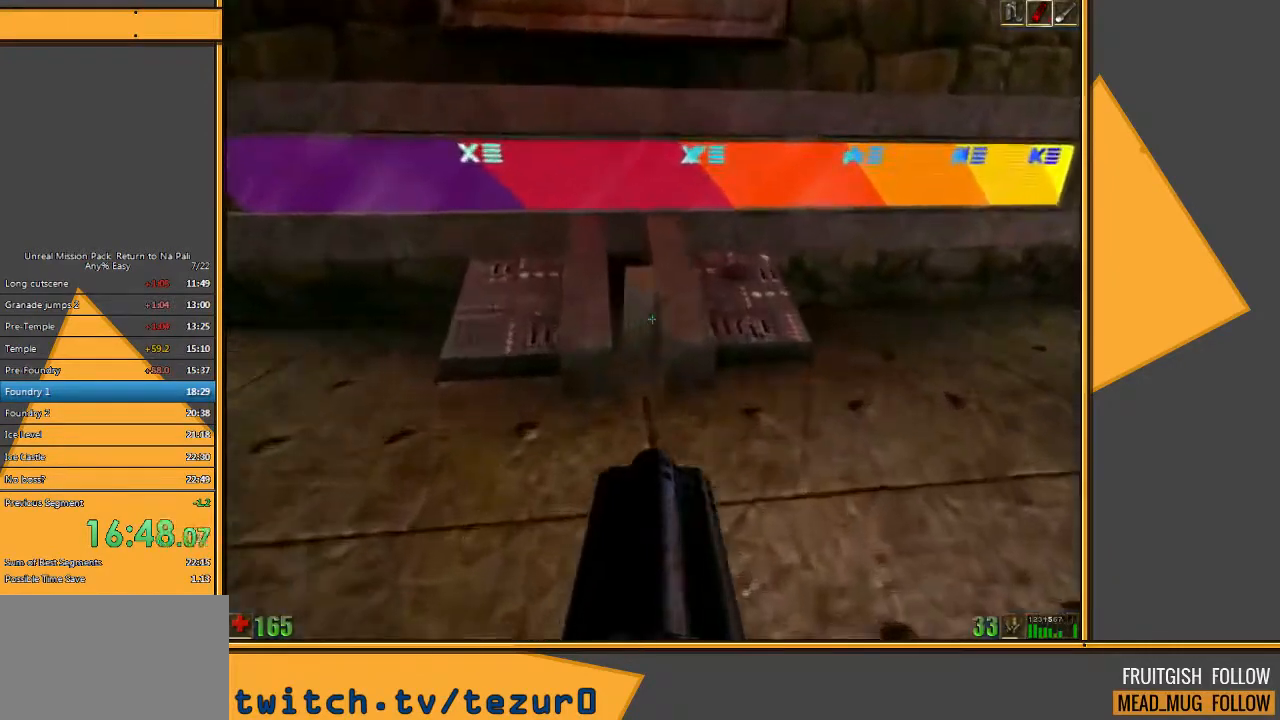
{"keys": ["w"], "mouse": [], "events": [[200, "d", "down"], [333, "d", "up"]]}
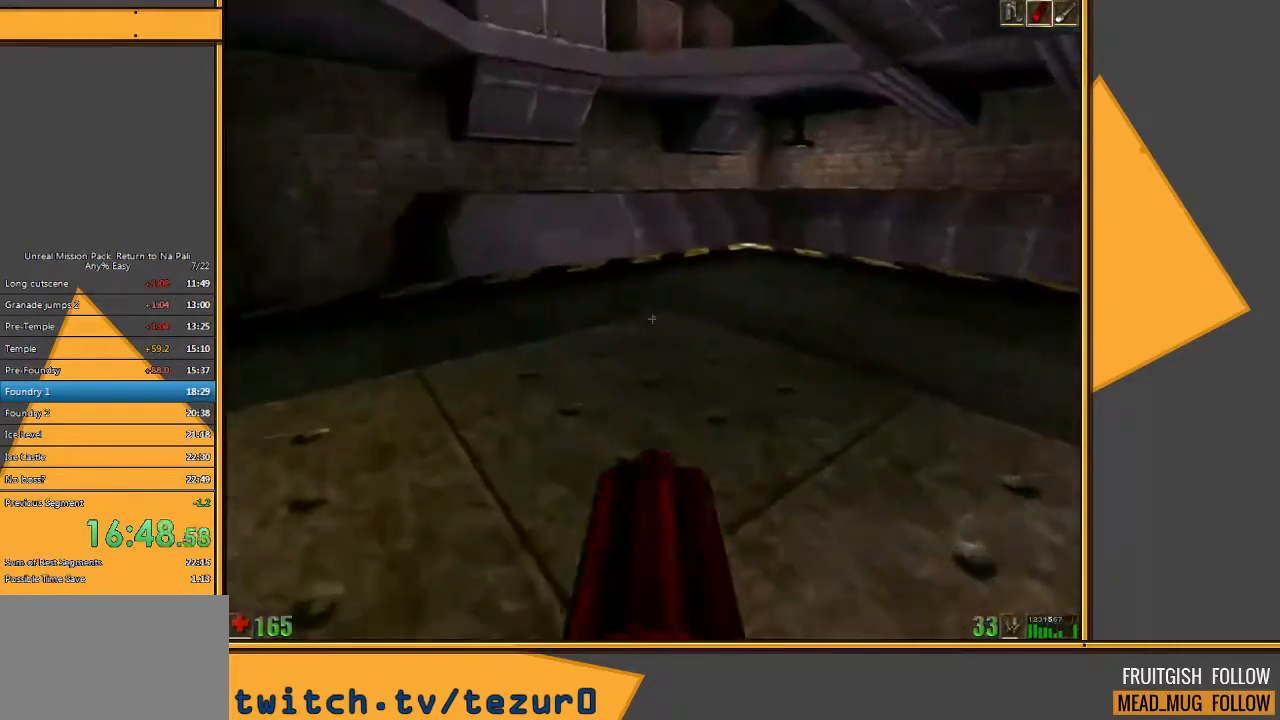
{"keys": ["a"], "mouse": [], "events": [[83, "a", "down"], [217, "space", "down"], [383, "space", "up"], [483, "w", "up"]]}
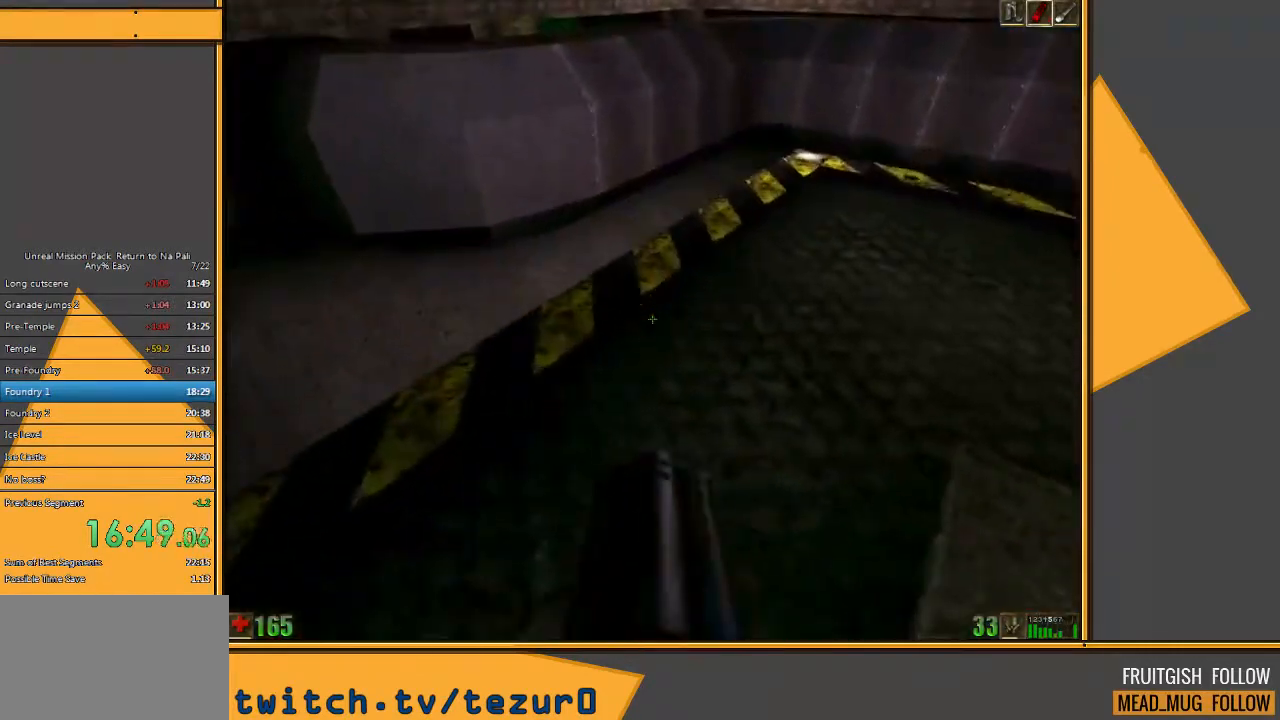
{"keys": ["w"], "mouse": [], "events": [[317, "w", "down"], [433, "a", "up"]]}
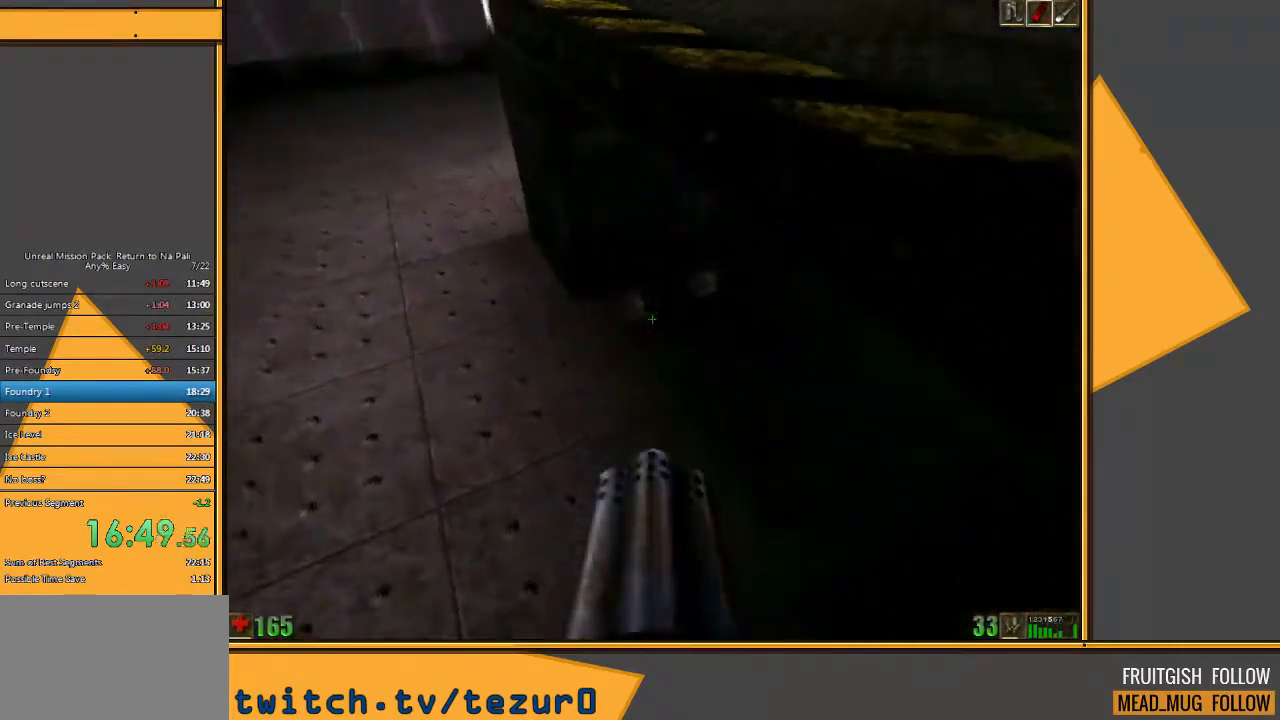
{"keys": ["w"], "mouse": [], "events": []}
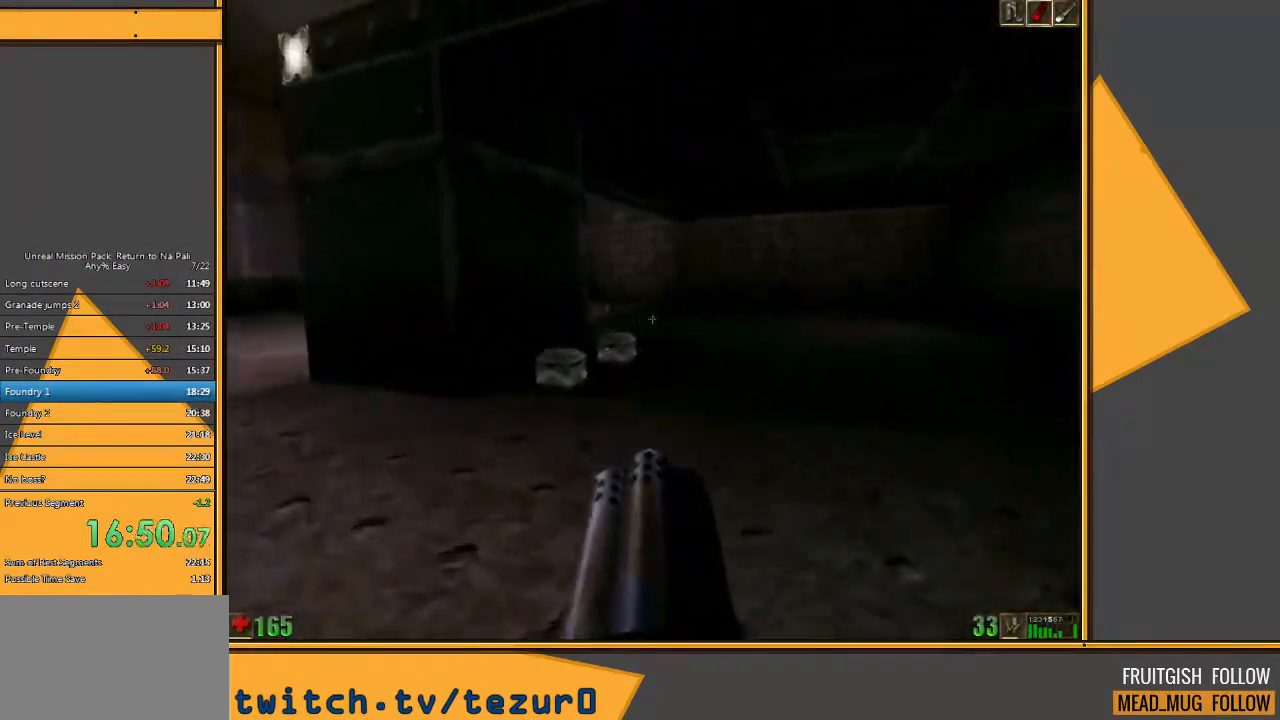
{"keys": ["w"], "mouse": [], "events": []}
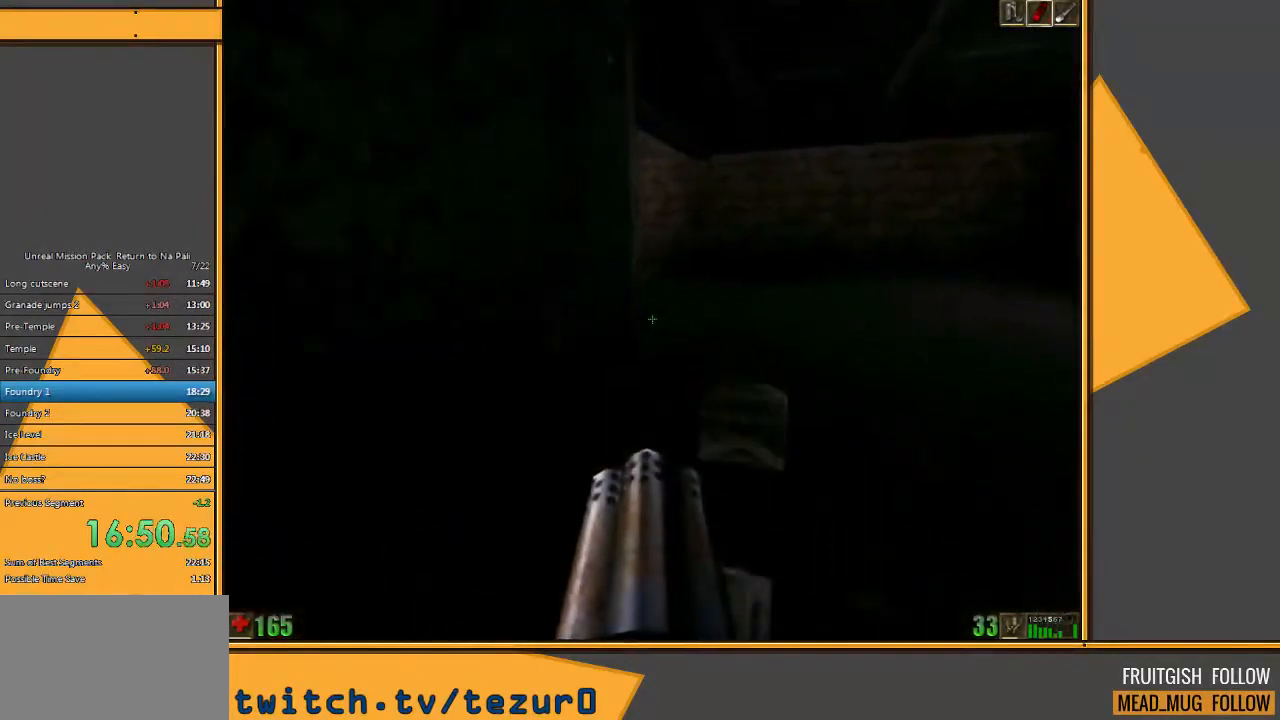
{"keys": ["a", "s"], "mouse": [], "events": [[33, "d", "down"], [333, "w", "up"], [400, "a", "down"], [400, "s", "down"], [467, "d", "up"]]}
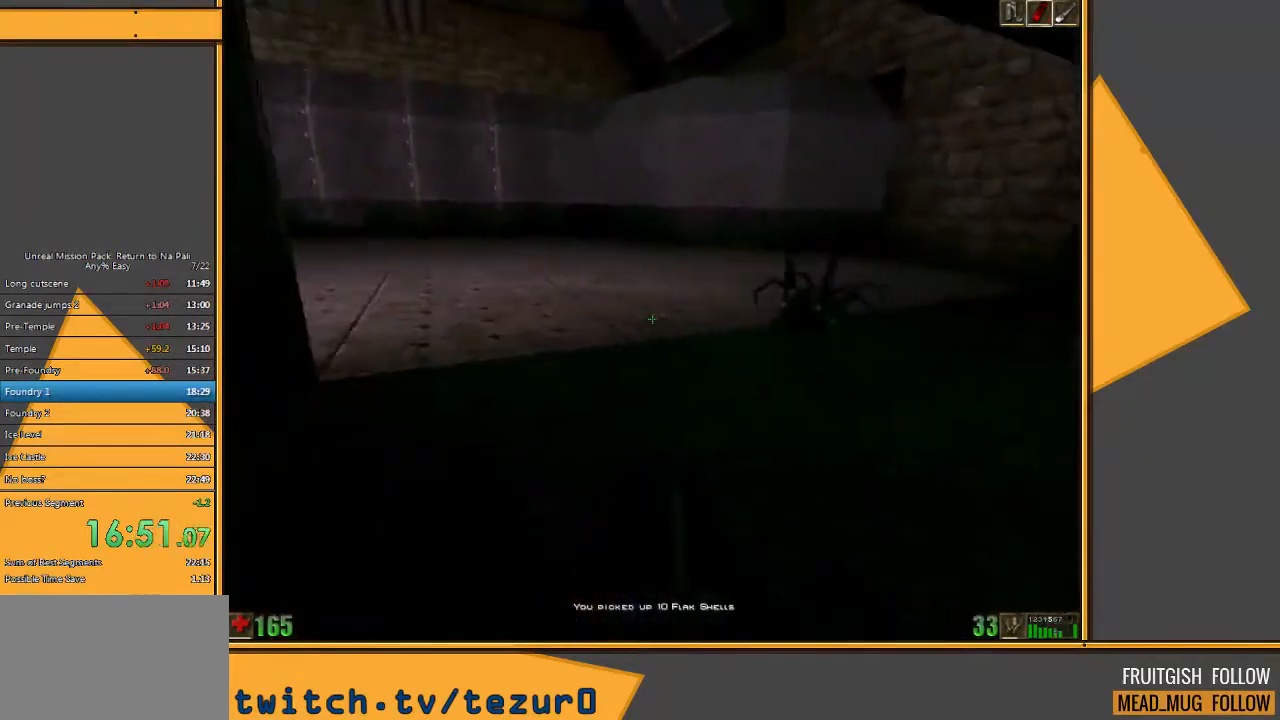
{"keys": ["a"], "mouse": [], "events": [[183, "s", "up"]]}
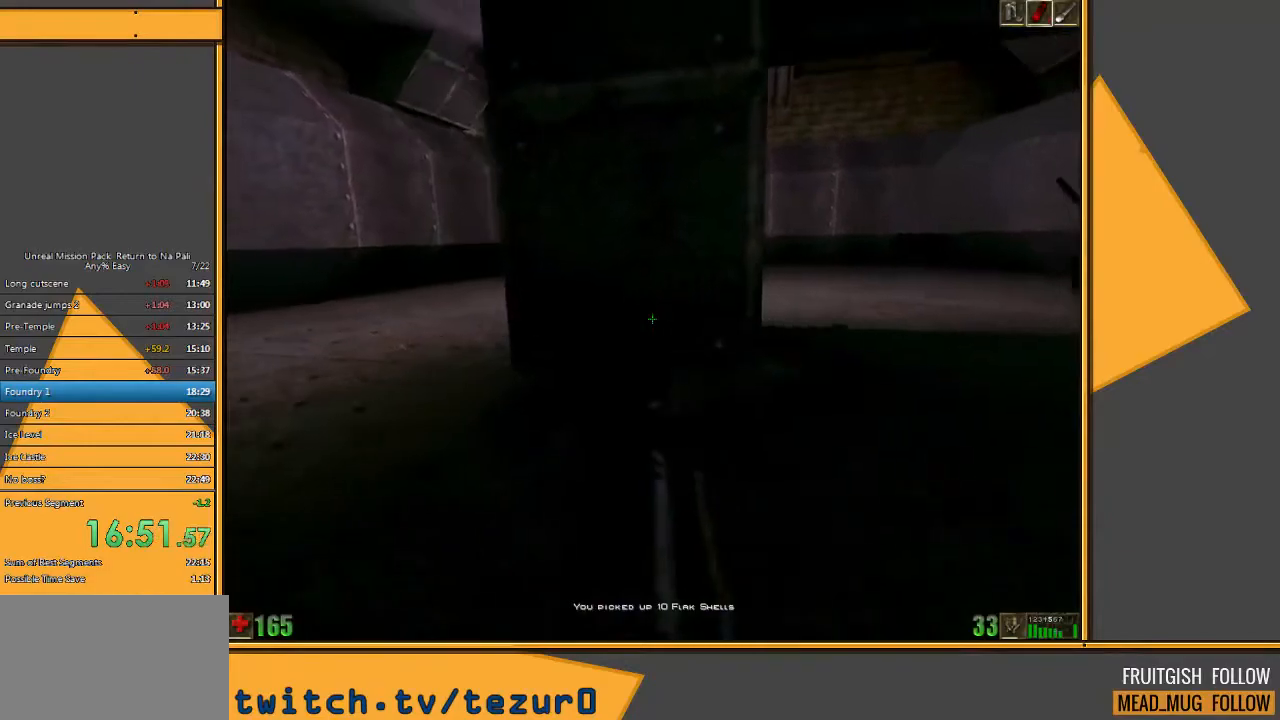
{"keys": ["a", "w"], "mouse": [], "events": [[117, "e", "down"], [217, "e", "up"], [383, "w", "down"]]}
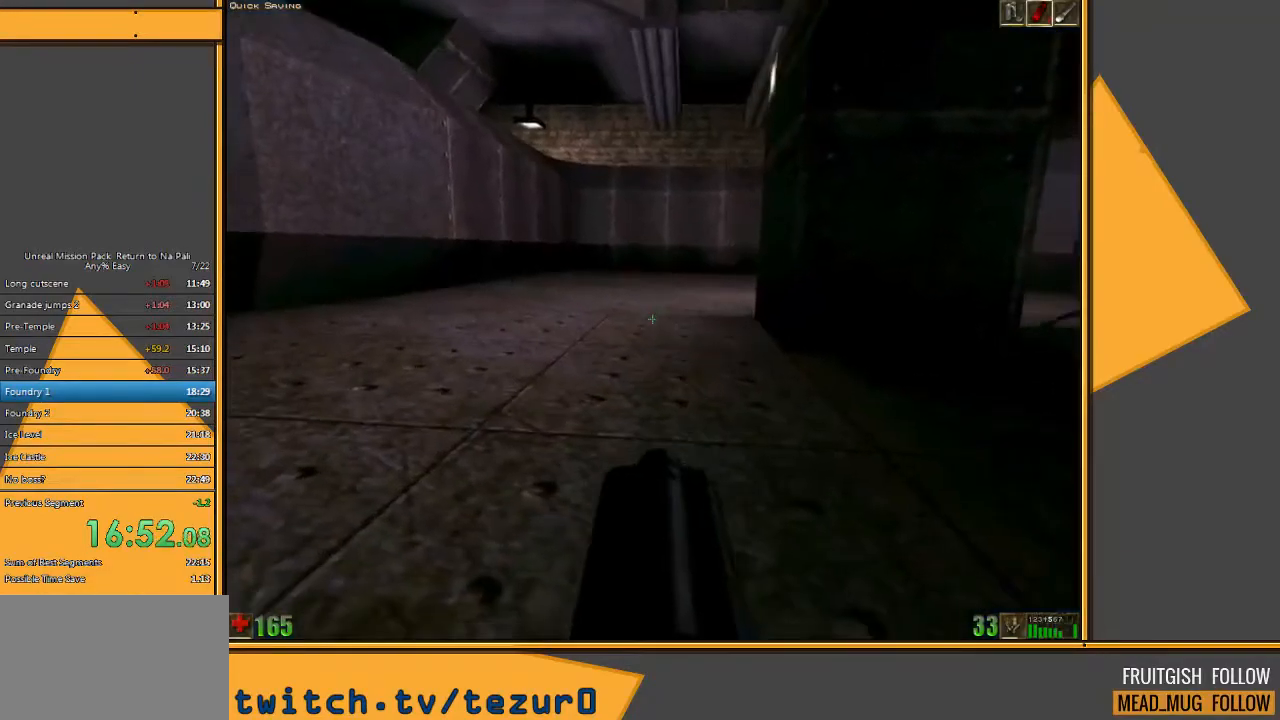
{"keys": ["a"], "mouse": [], "events": [[100, "w", "up"]]}
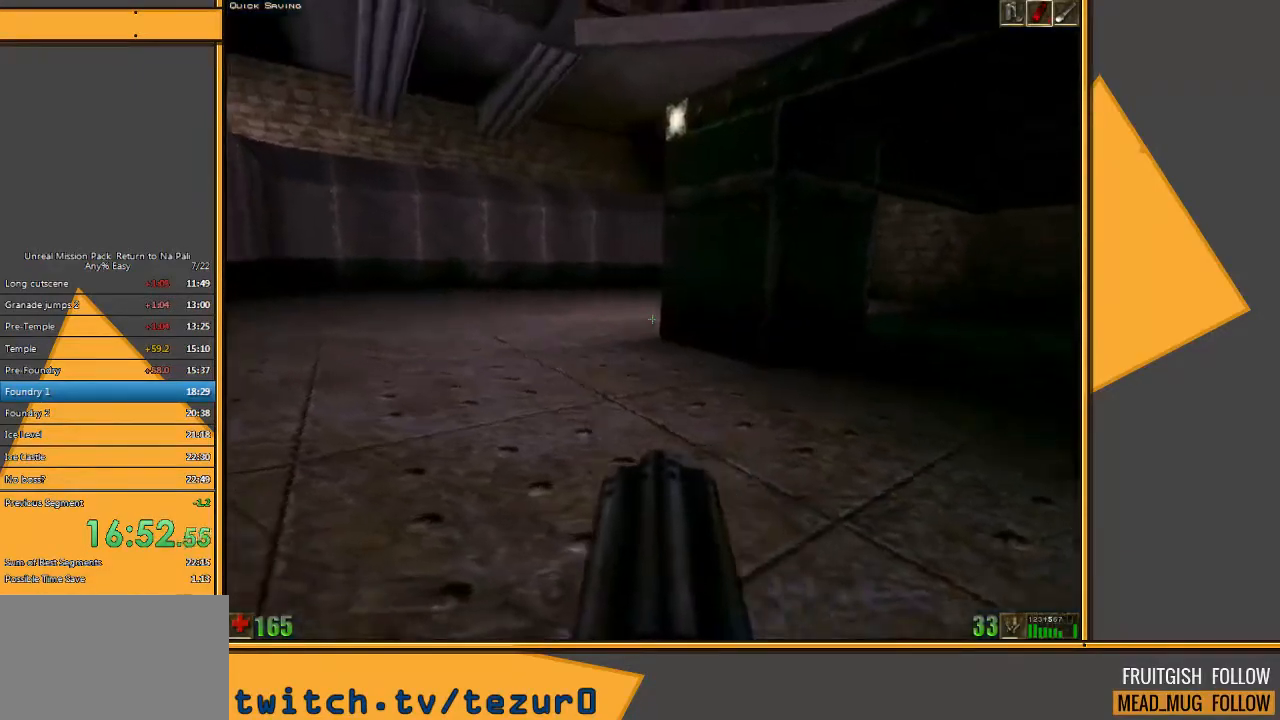
{"keys": ["w"], "mouse": [], "events": [[117, "w", "down"], [317, "a", "up"]]}
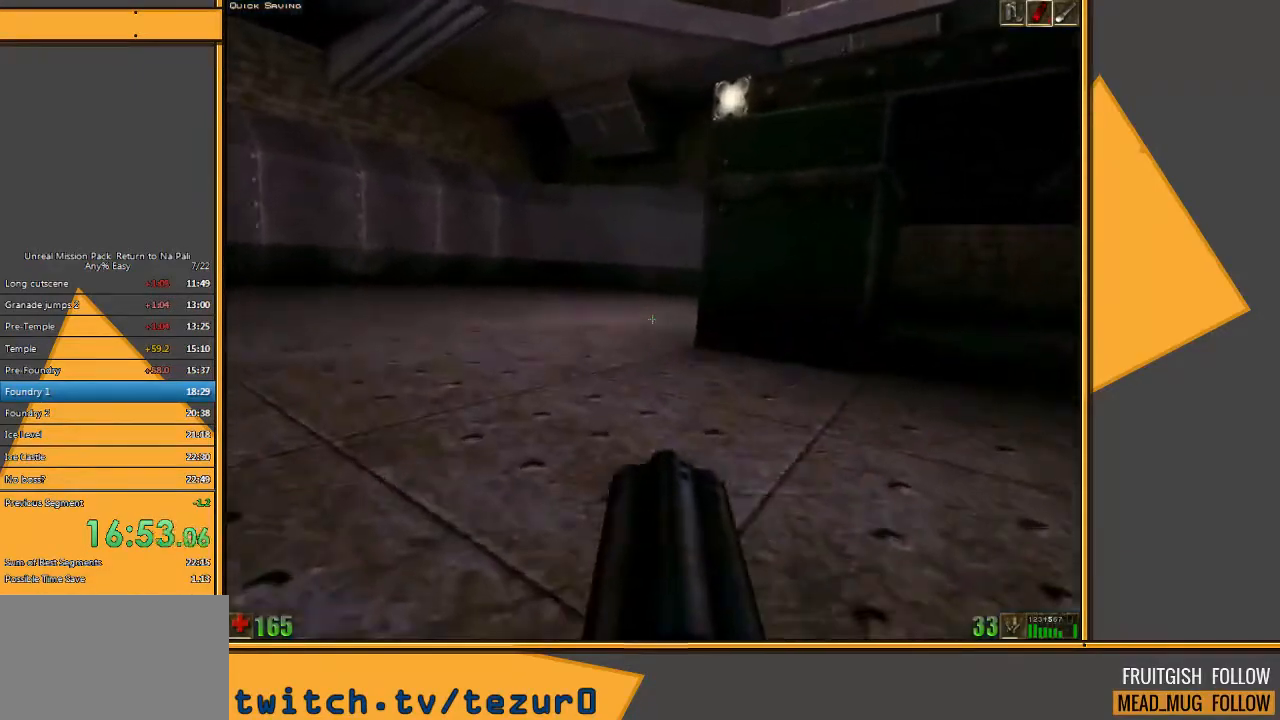
{"keys": ["a", "s"], "mouse": [], "events": [[100, "d", "down"], [167, "d", "up"], [200, "d", "down"], [233, "w", "up"], [433, "a", "down"], [433, "s", "down"], [467, "d", "up"]]}
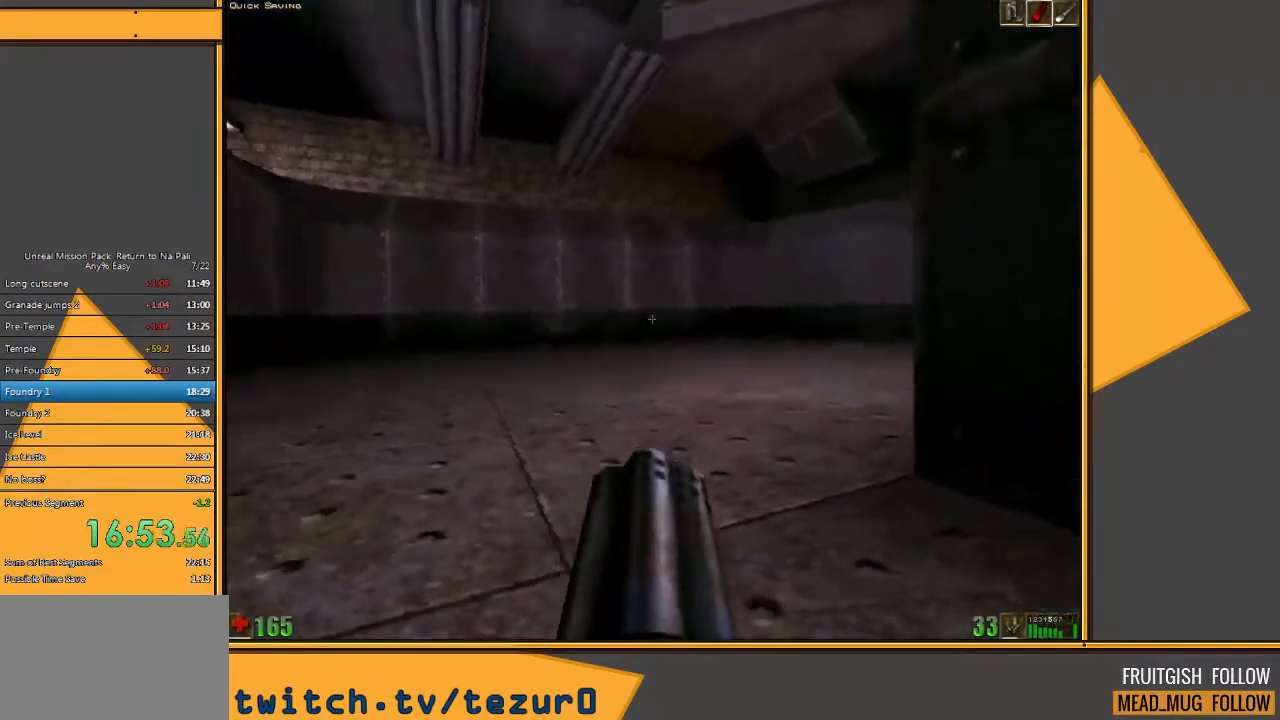
{"keys": ["a", "w"], "mouse": [], "events": [[217, "s", "up"], [417, "w", "down"]]}
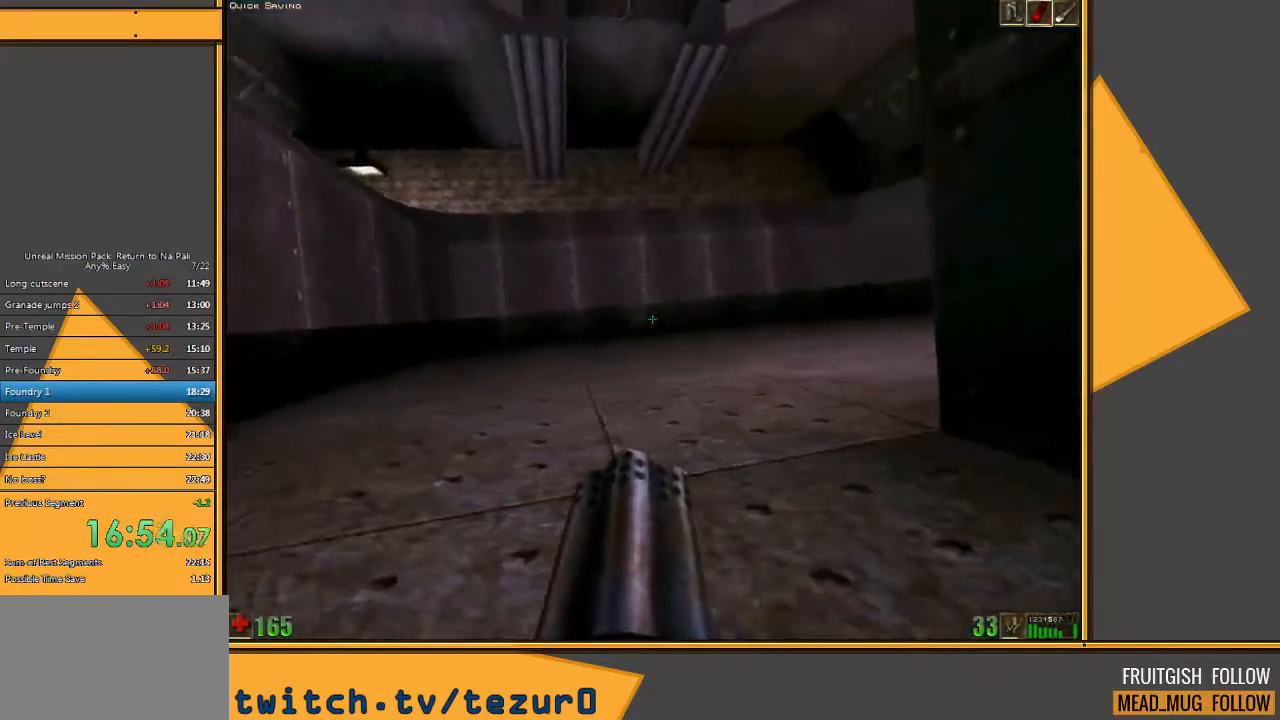
{"keys": ["d", "w"], "mouse": [], "events": [[117, "a", "up"], [300, "d", "down"]]}
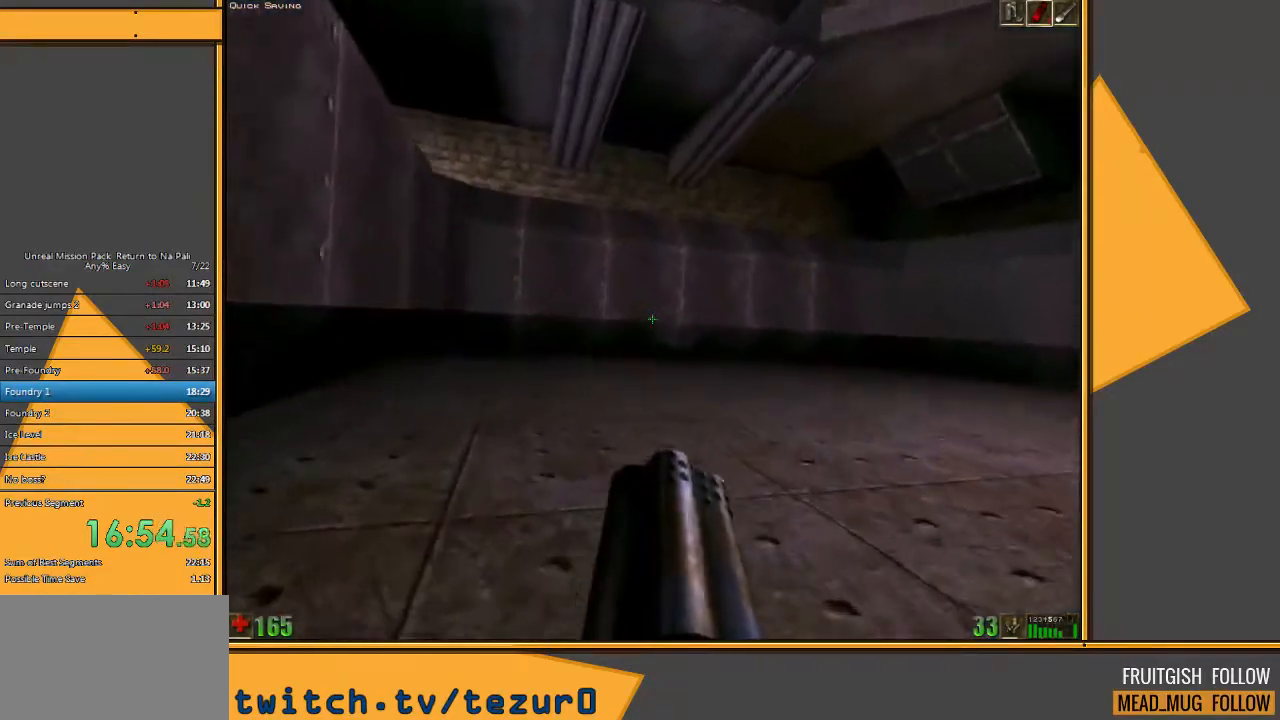
{"keys": ["d"], "mouse": [], "events": [[100, "w", "up"]]}
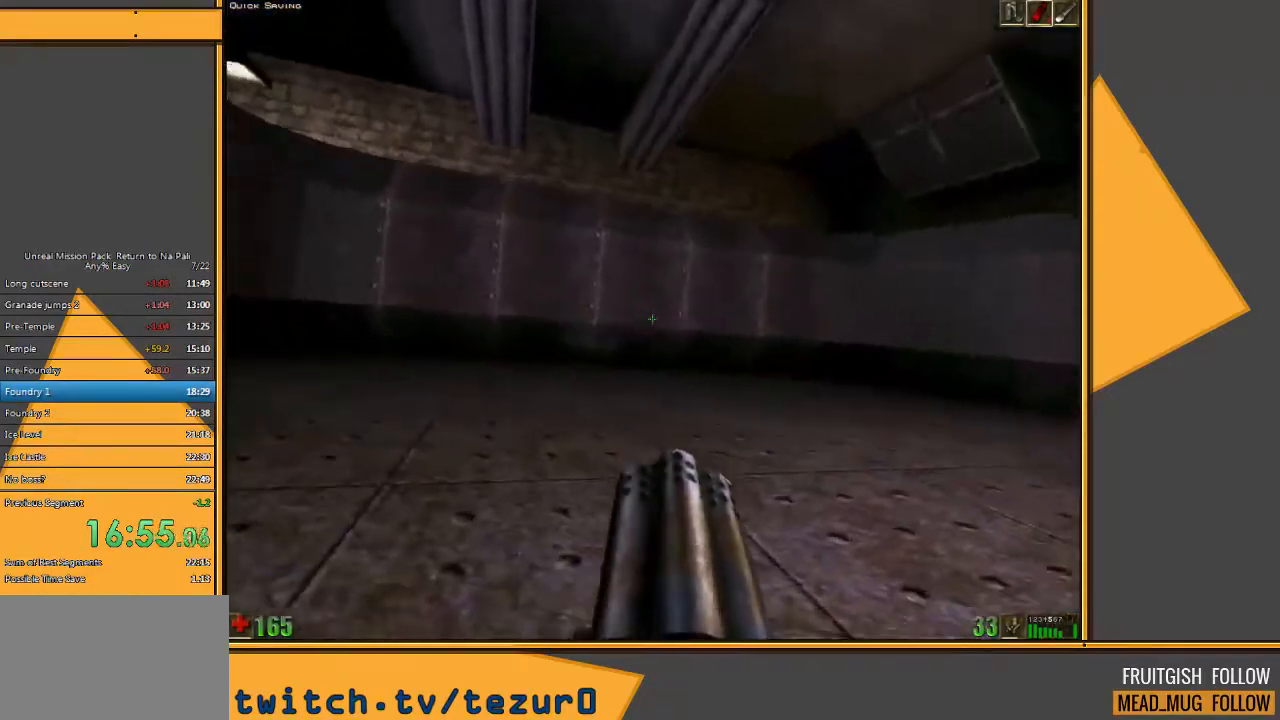
{"keys": ["d", "w"], "mouse": [], "events": [[200, "w", "down"]]}
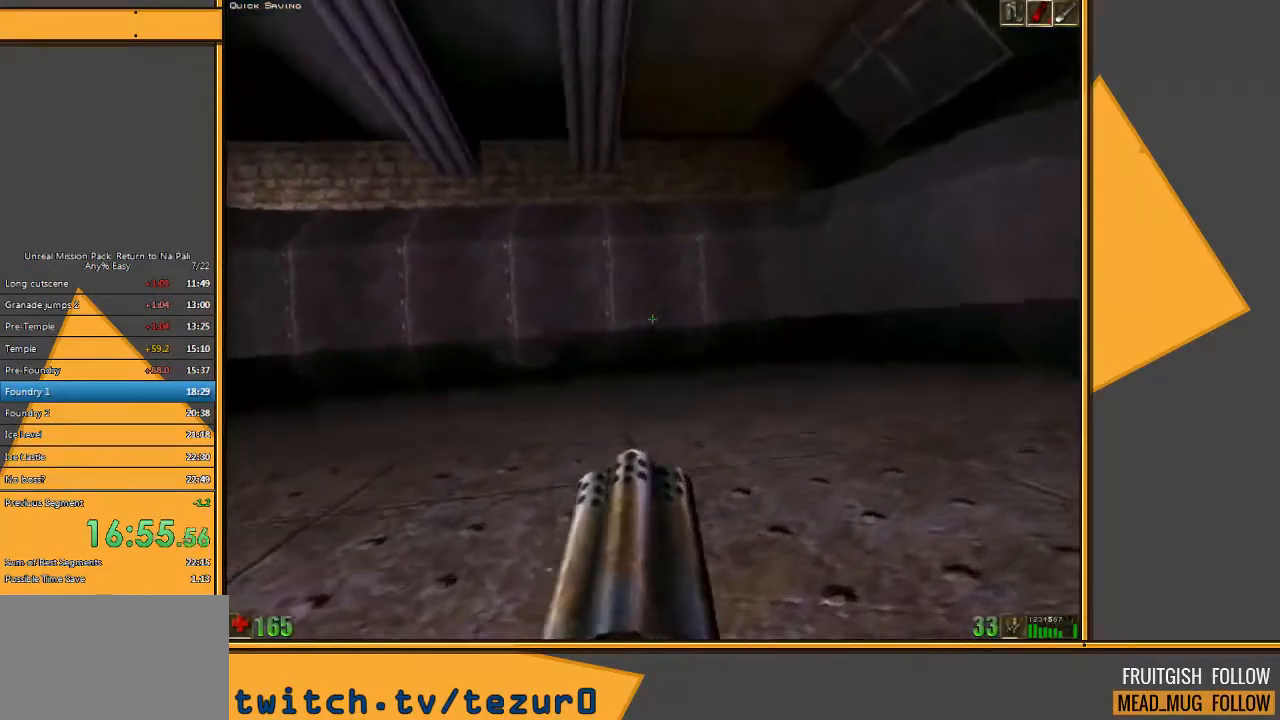
{"keys": ["d"], "mouse": [], "events": [[83, "w", "up"]]}
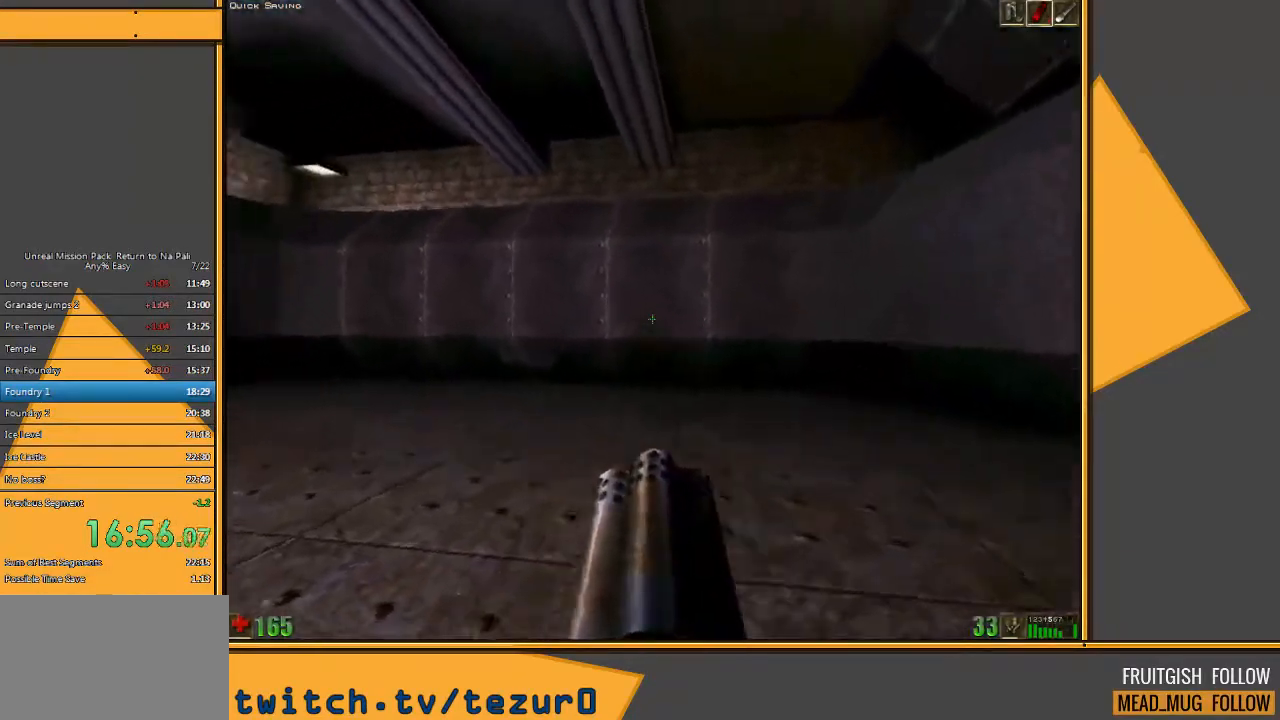
{"keys": ["a", "w"], "mouse": [], "events": [[300, "w", "down"], [333, "a", "down"], [333, "d", "up"]]}
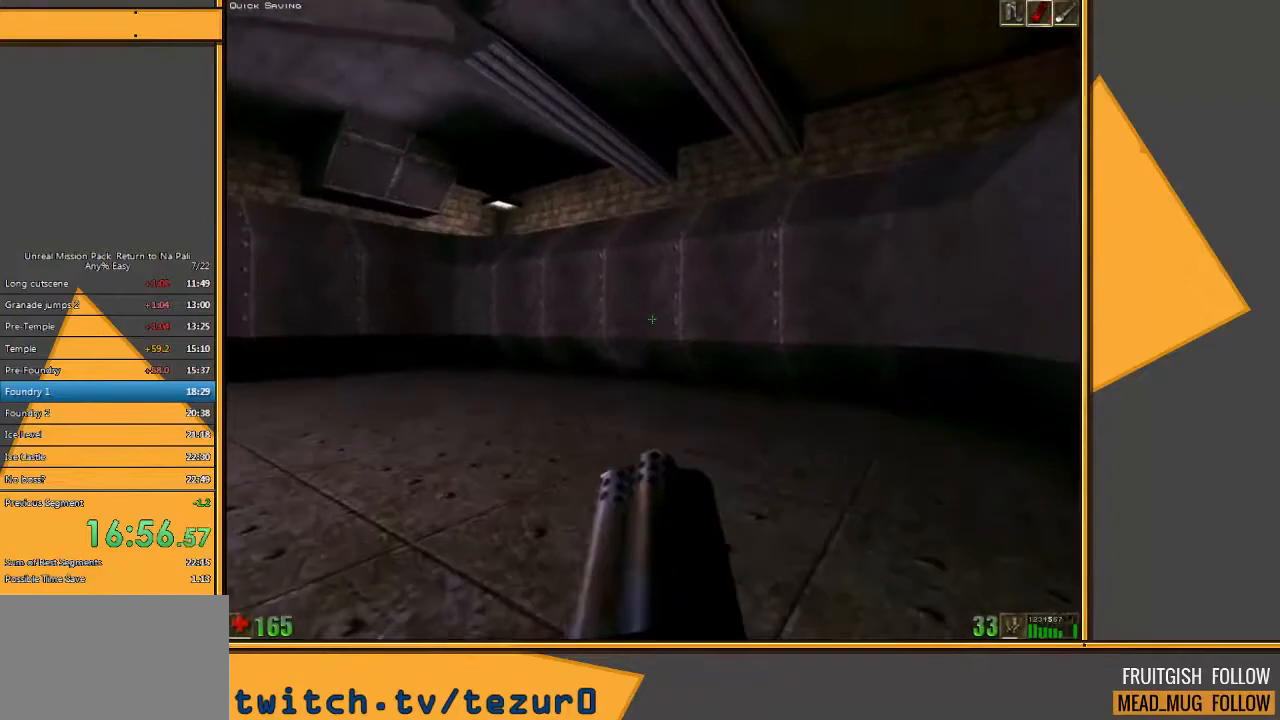
{"keys": ["a"], "mouse": [], "events": [[233, "w", "up"]]}
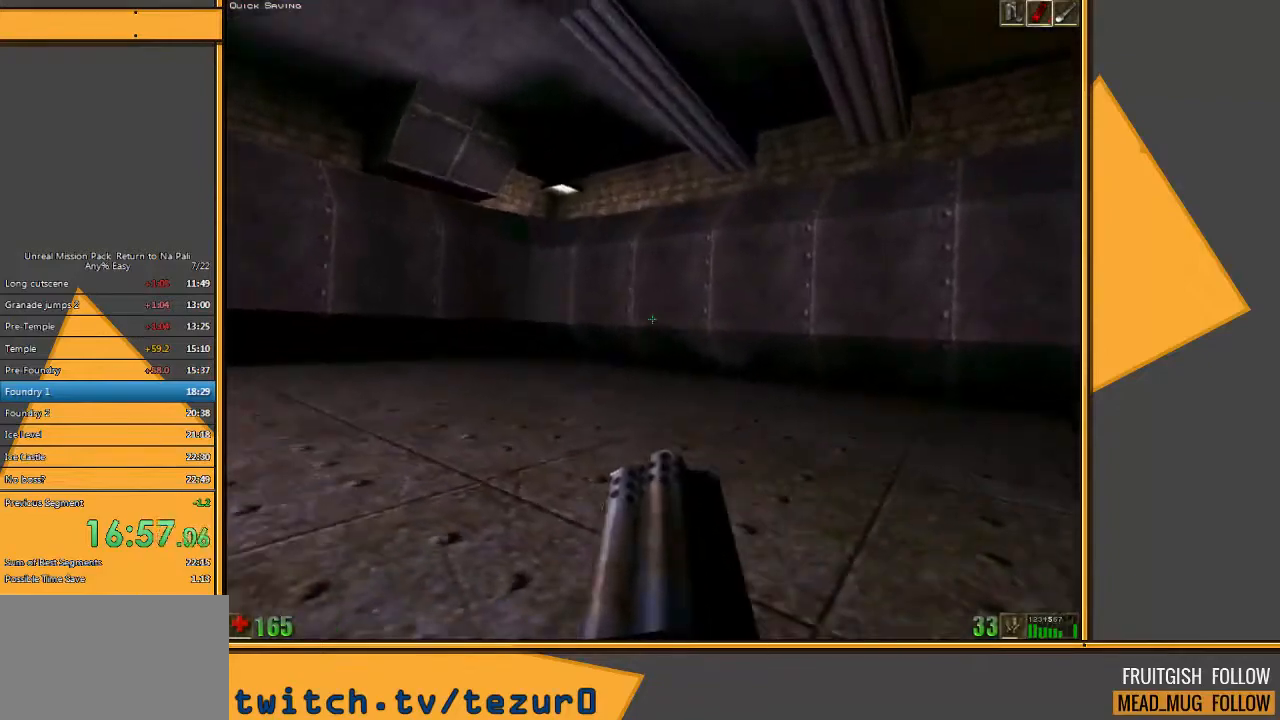
{"keys": ["a", "w"], "mouse": [], "events": [[67, "w", "down"]]}
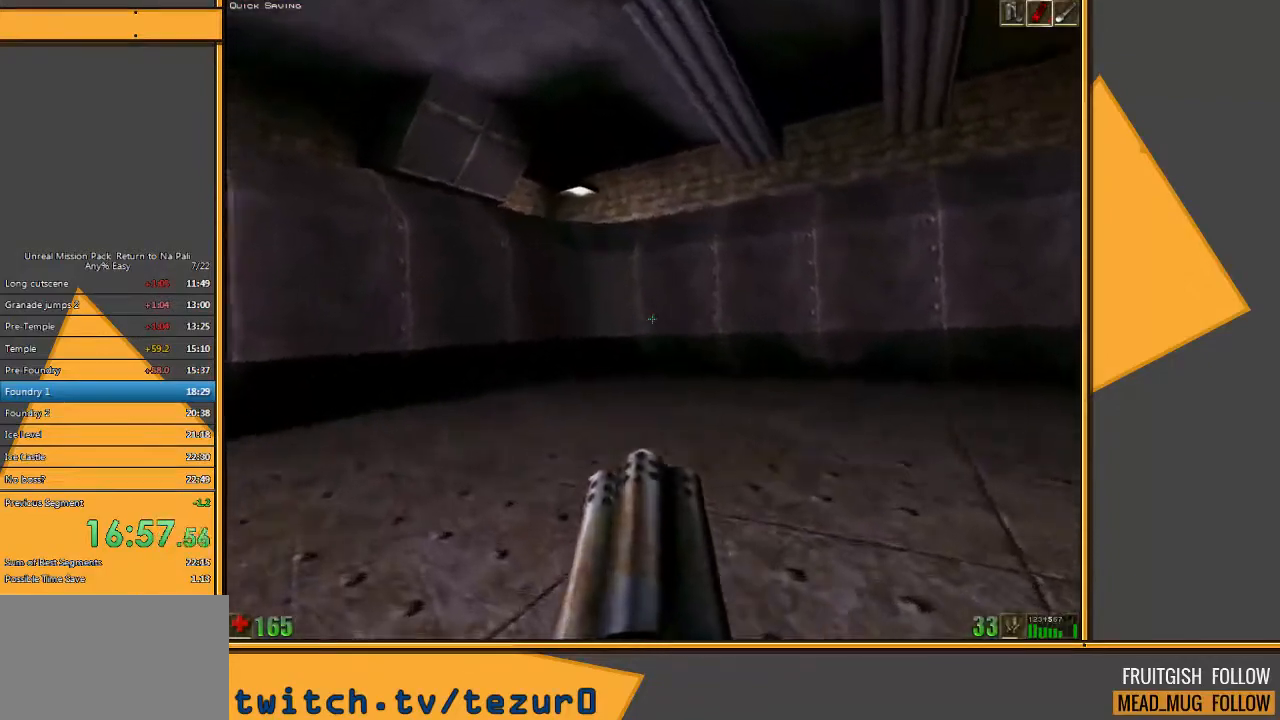
{"keys": ["d"], "mouse": [], "events": [[50, "a", "up"], [300, "d", "down"], [333, "w", "up"]]}
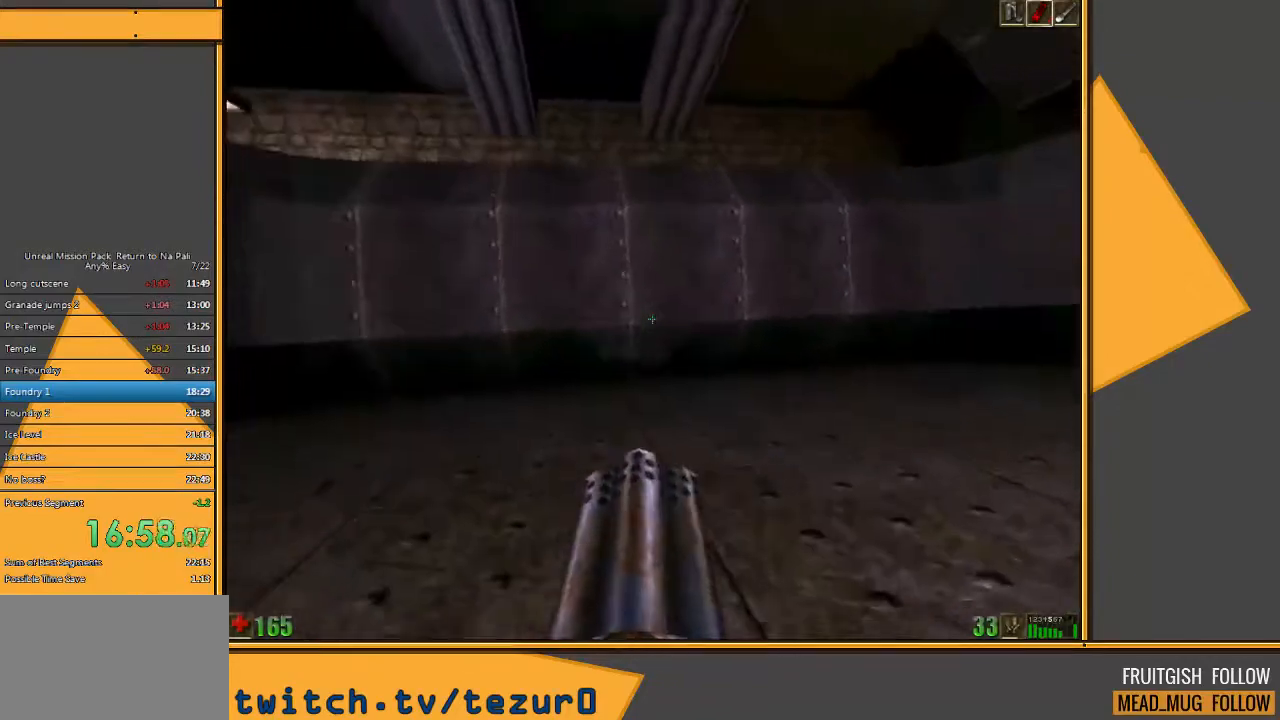
{"keys": ["w"], "mouse": [], "events": [[267, "w", "down"], [300, "d", "up"]]}
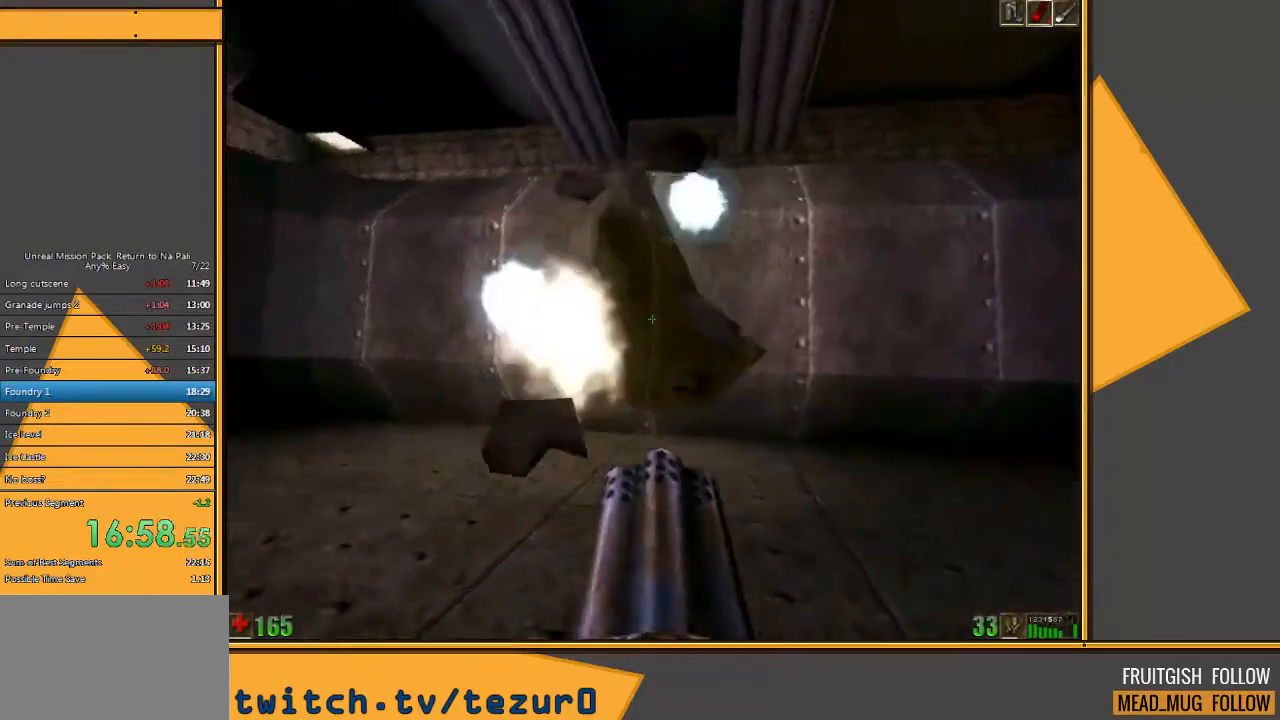
{"keys": ["a"], "mouse": [], "events": [[33, "e", "down"], [167, "e", "up"], [217, "w", "up"], [283, "a", "down"]]}
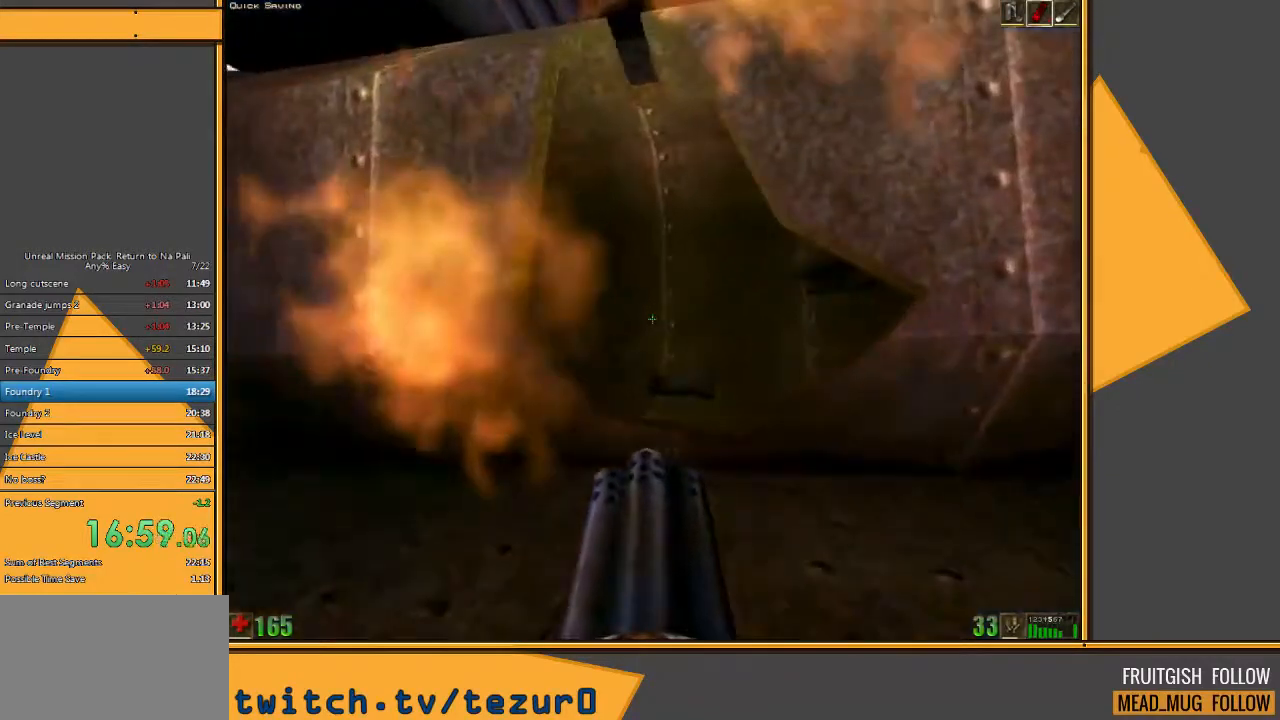
{"keys": ["a", "w"], "mouse": [], "events": [[17, "a", "up"], [50, "w", "down"], [150, "d", "down"], [400, "d", "up"], [400, "space", "down"], [500, "a", "down"], [500, "space", "up"]]}
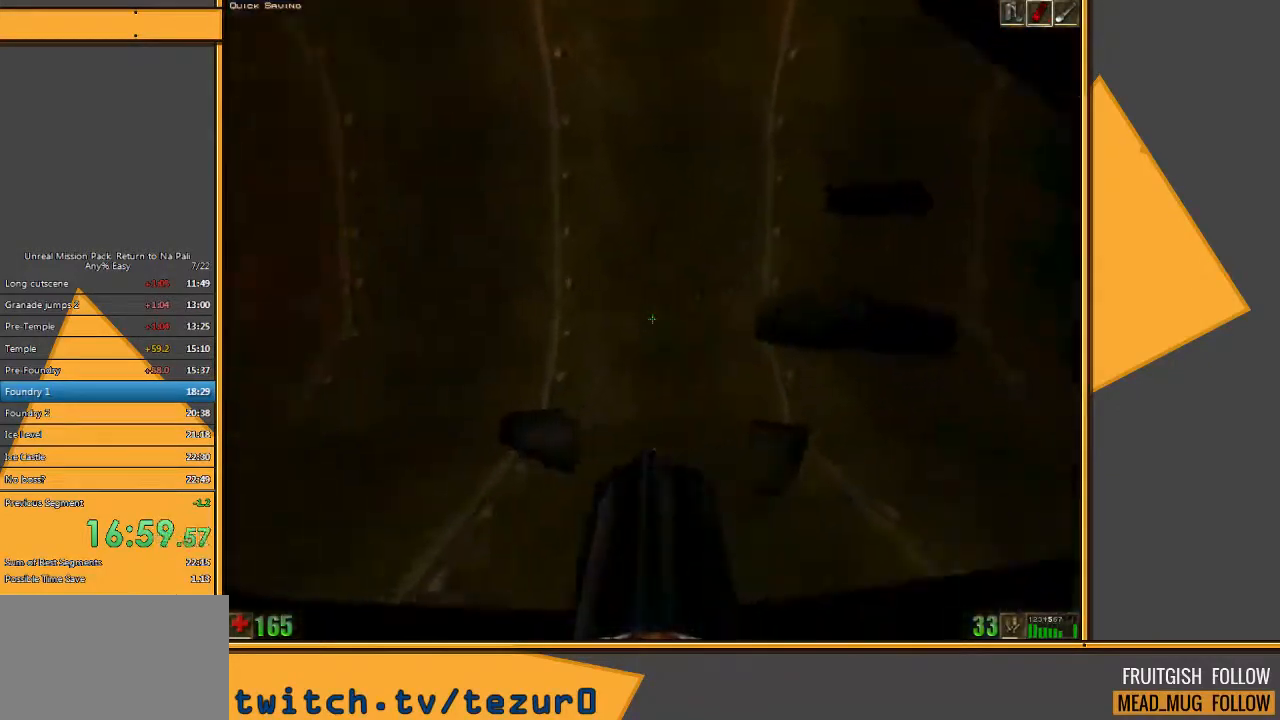
{"keys": ["a", "w"], "mouse": [], "events": [[333, "a", "up"], [433, "a", "down"]]}
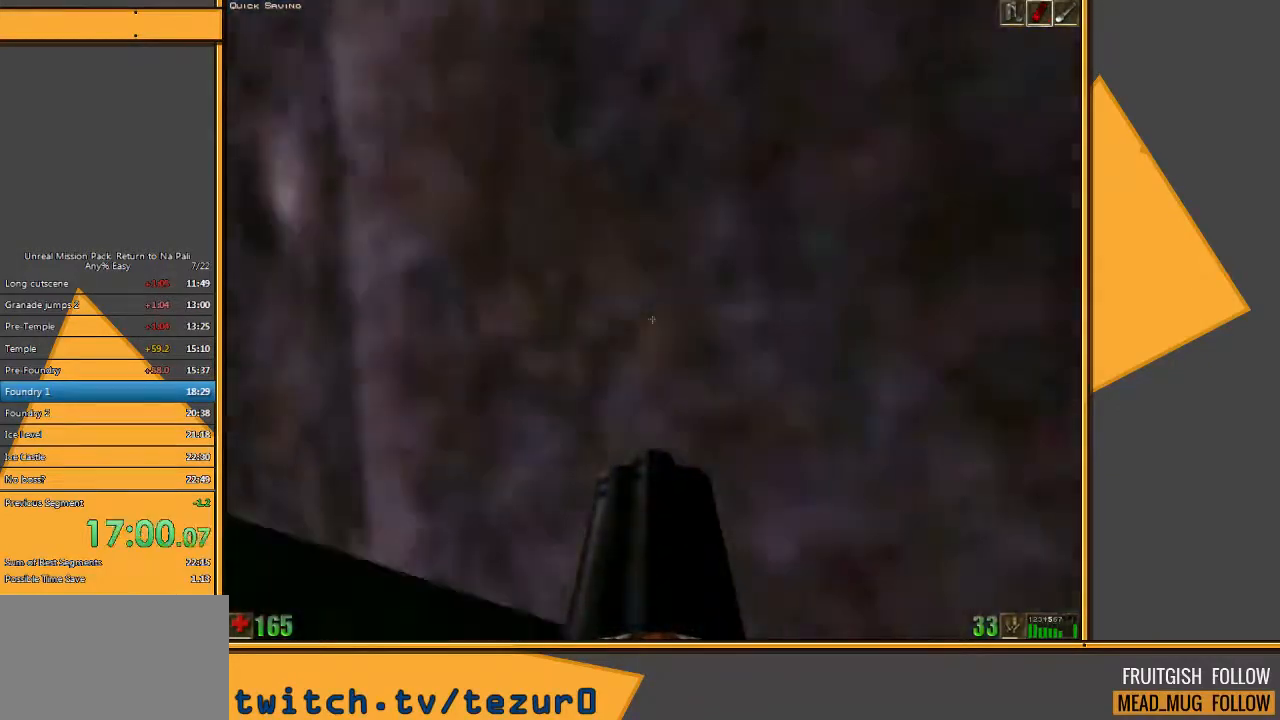
{"keys": ["a", "w"], "mouse": [], "events": [[150, "a", "up"], [450, "a", "down"]]}
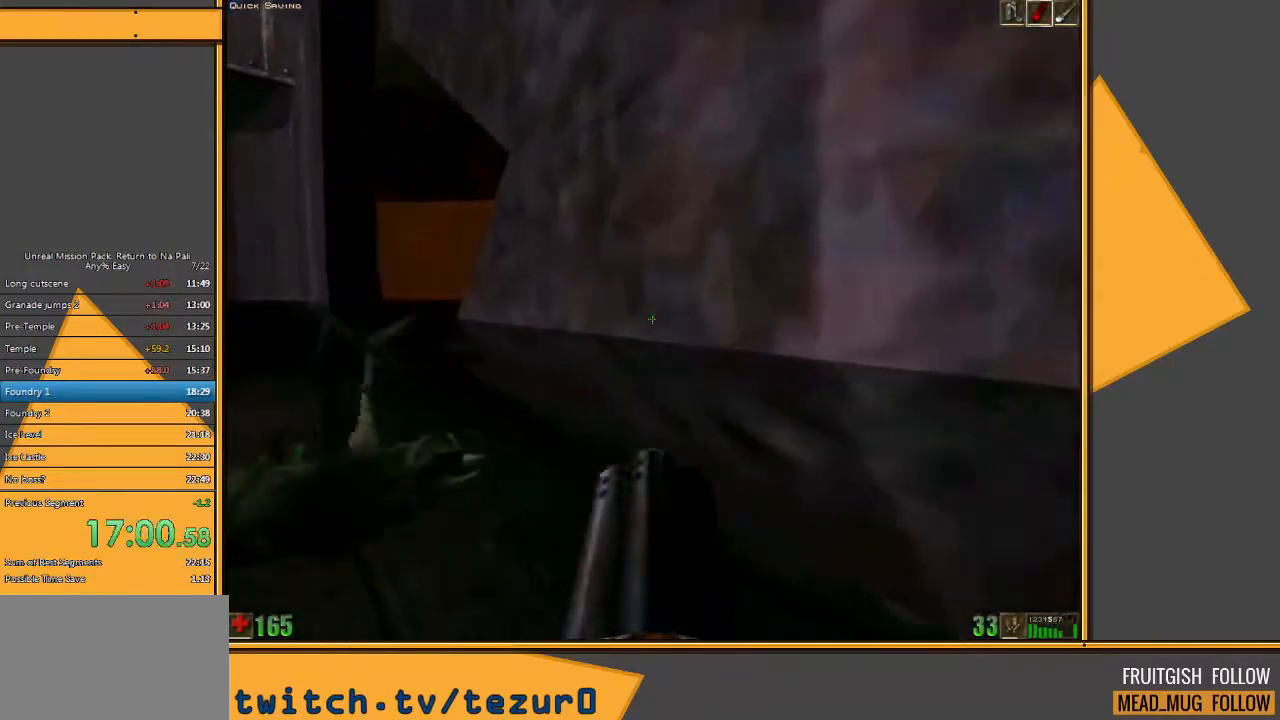
{"keys": ["w"], "mouse": [], "events": [[17, "a", "up"], [400, "a", "down"], [500, "a", "up"]]}